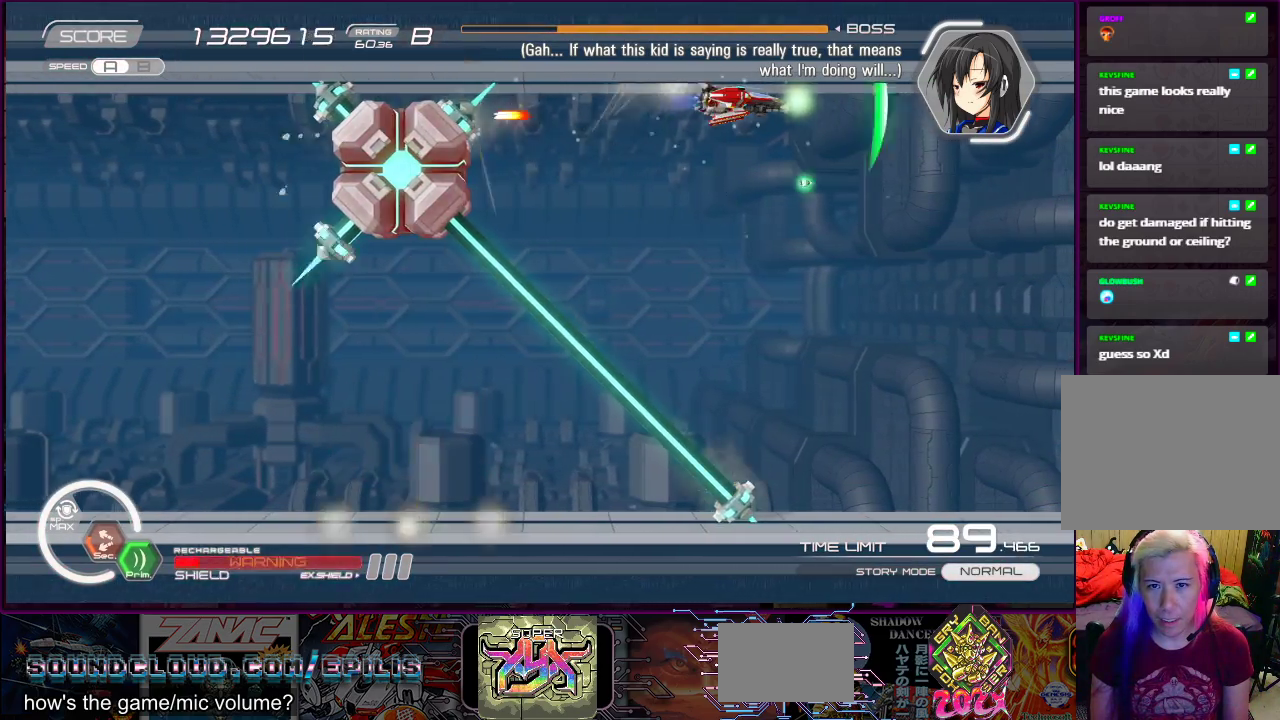
Gameplay with a controller (PlayStation layout); each line is a JSON object with the inputs held at the frame after it. "events" lists button and stick changes between this image and that frame as [ms after this image, input, new state], when the widget could be followed in between. Not read: L3 R2 R3 left_stick.
{"buttons": ["SQUARE", "DPAD_LEFT"], "right_stick": "center", "events": [[283, "DPAD_DOWN", "down"], [367, "DPAD_LEFT", "down"], [417, "DPAD_DOWN", "up"]]}
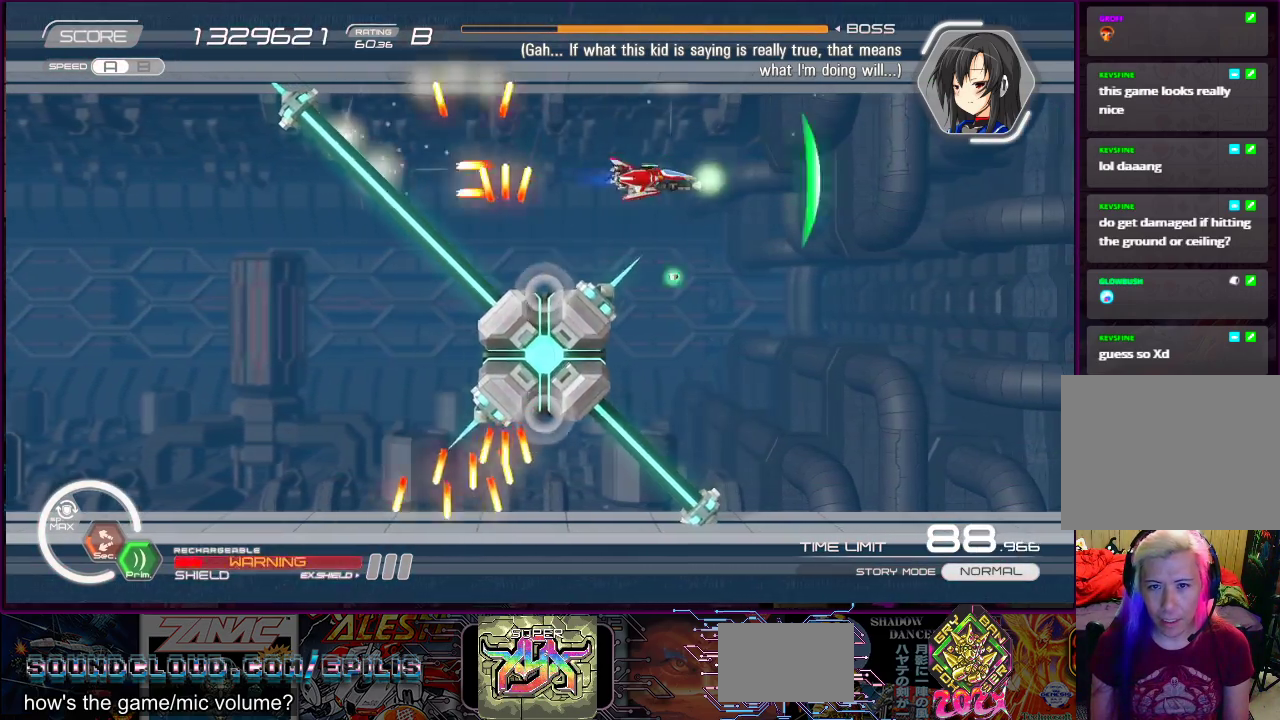
{"buttons": ["SQUARE", "DPAD_LEFT"], "right_stick": "center", "events": [[250, "DPAD_UP", "down"], [267, "DPAD_LEFT", "up"], [300, "DPAD_UP", "up"], [467, "DPAD_LEFT", "down"]]}
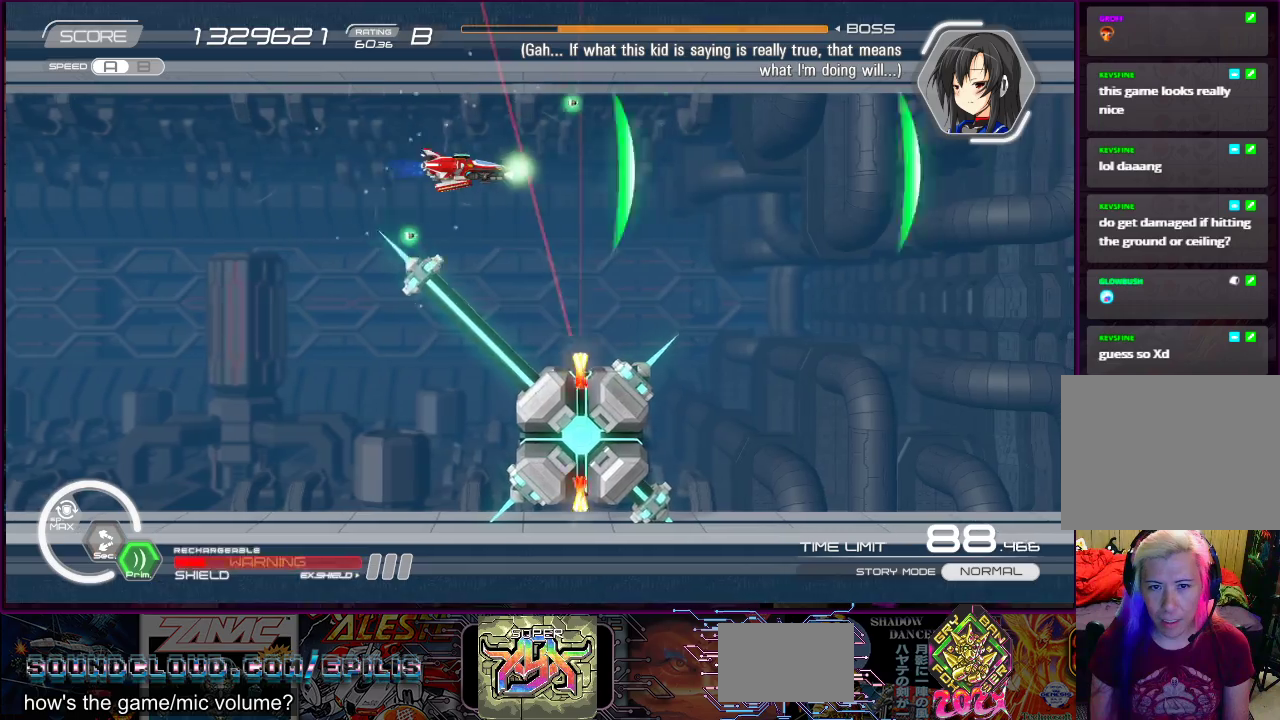
{"buttons": ["SQUARE", "DPAD_LEFT"], "right_stick": "center", "events": [[50, "DPAD_LEFT", "up"], [317, "DPAD_LEFT", "down"], [317, "DPAD_UP", "down"], [367, "DPAD_UP", "up"]]}
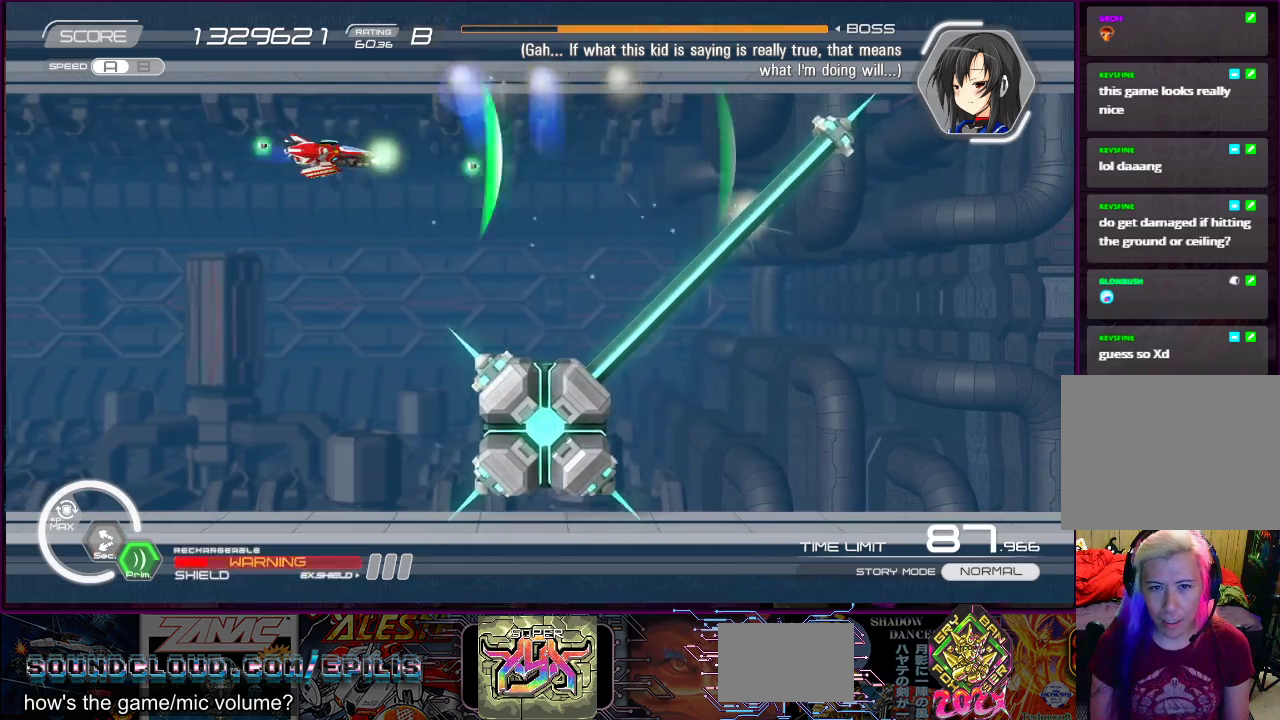
{"buttons": ["SQUARE", "DPAD_UP"], "right_stick": "center", "events": [[133, "DPAD_DOWN", "down"], [267, "DPAD_LEFT", "up"], [383, "DPAD_RIGHT", "down"], [450, "DPAD_DOWN", "up"], [450, "DPAD_UP", "down"], [500, "DPAD_RIGHT", "up"]]}
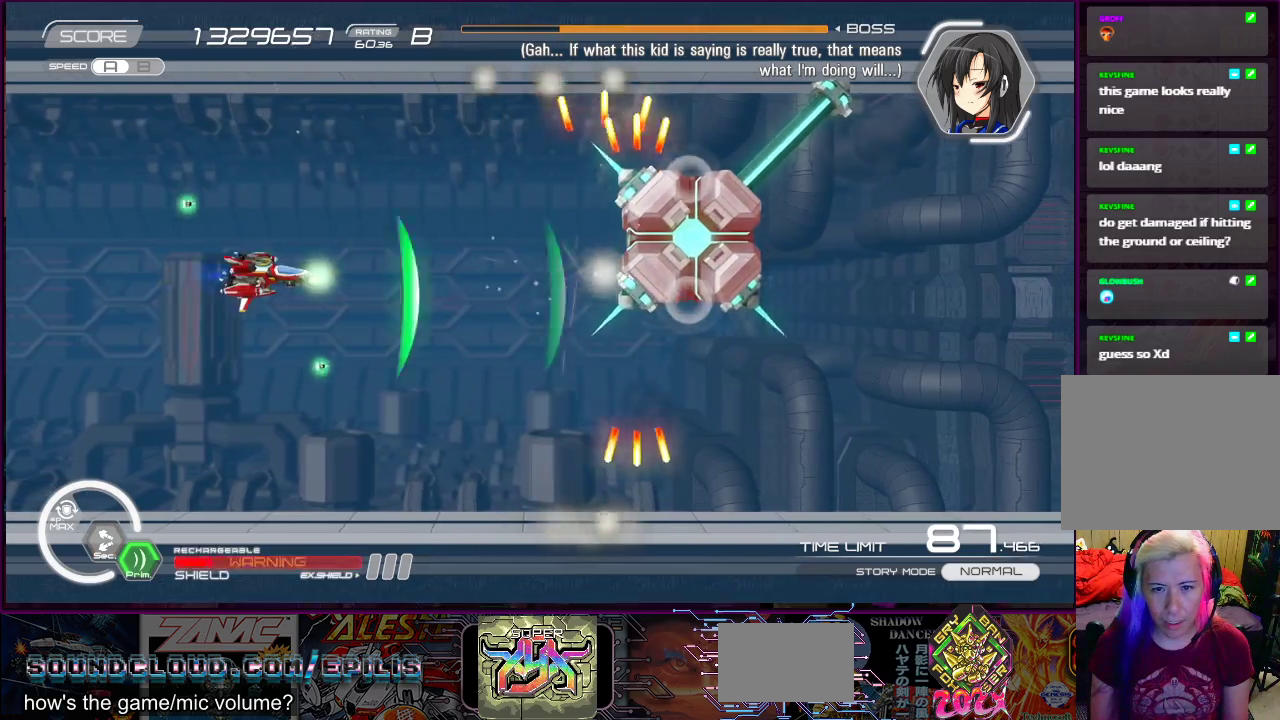
{"buttons": ["SQUARE"], "right_stick": "center", "events": [[17, "DPAD_LEFT", "down"], [167, "DPAD_UP", "up"], [183, "DPAD_LEFT", "up"], [350, "DPAD_RIGHT", "down"], [350, "DPAD_UP", "down"], [417, "DPAD_UP", "up"], [433, "DPAD_RIGHT", "up"]]}
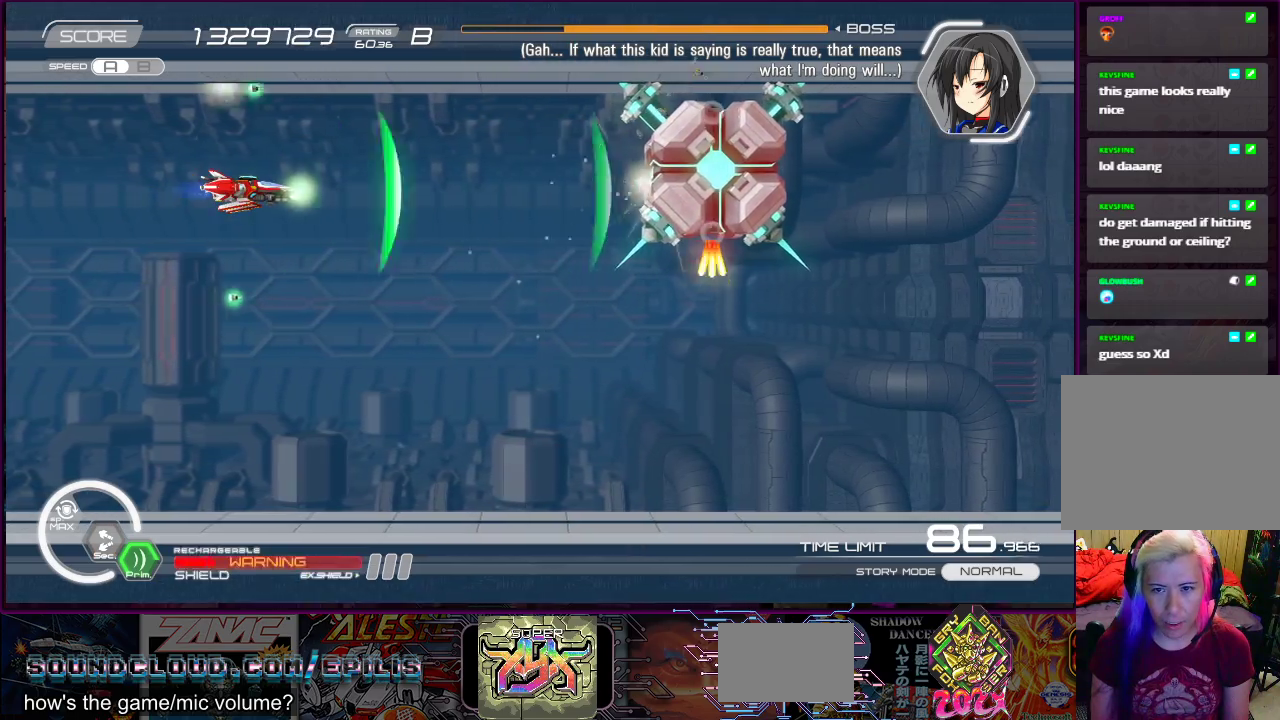
{"buttons": ["SQUARE", "DPAD_LEFT"], "right_stick": "center", "events": [[433, "DPAD_LEFT", "down"], [450, "DPAD_DOWN", "down"], [500, "DPAD_DOWN", "up"]]}
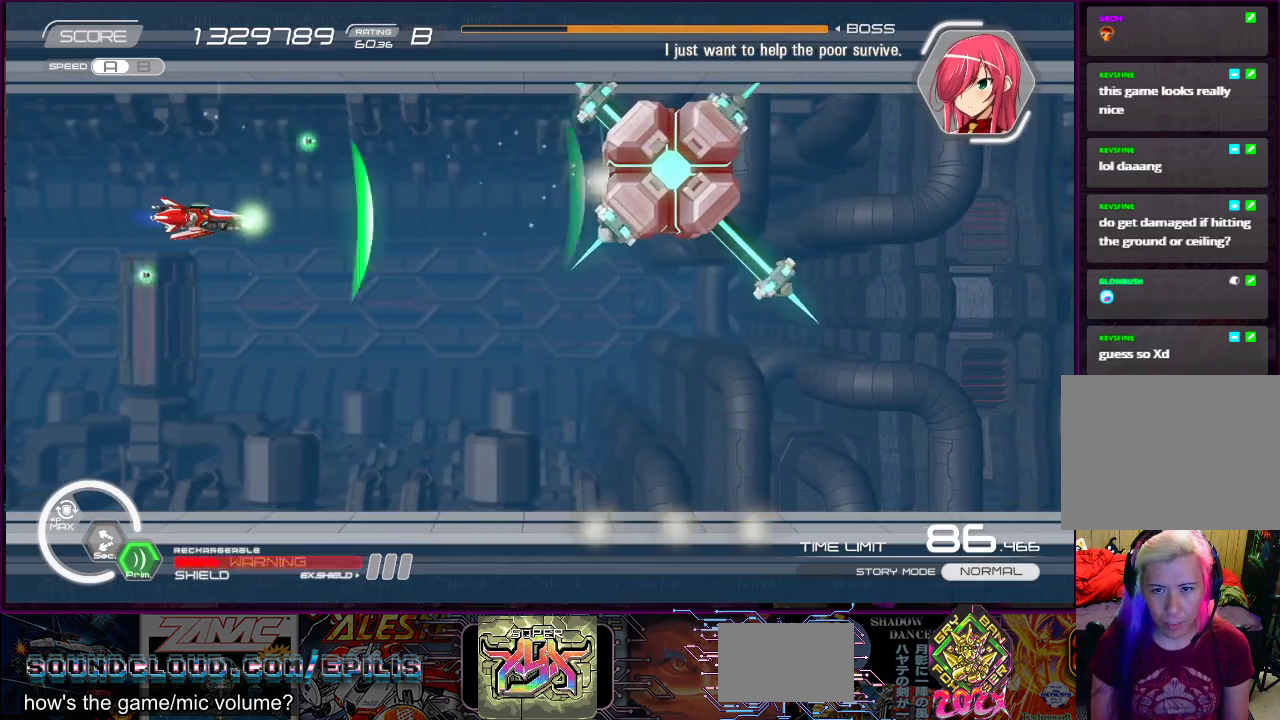
{"buttons": ["SQUARE"], "right_stick": "center", "events": [[33, "DPAD_LEFT", "up"]]}
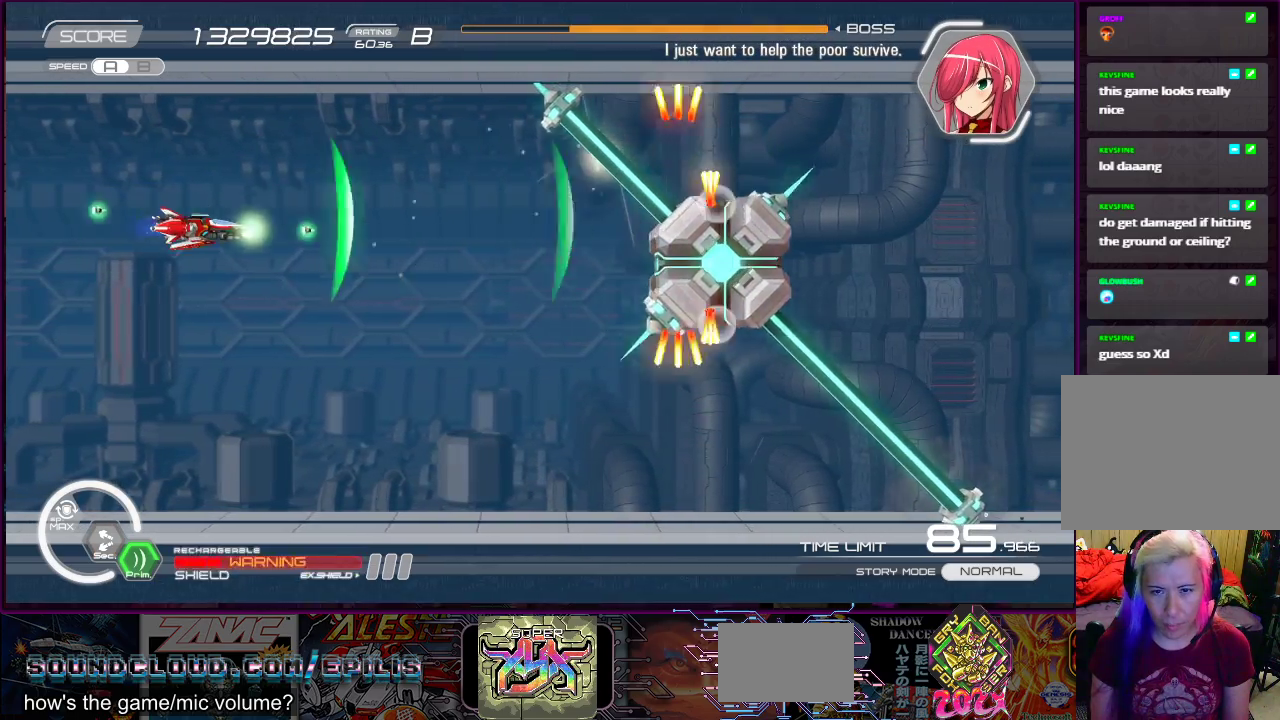
{"buttons": ["SQUARE"], "right_stick": "center", "events": [[17, "DPAD_DOWN", "down"], [50, "DPAD_RIGHT", "down"], [367, "DPAD_RIGHT", "up"], [383, "DPAD_DOWN", "up"]]}
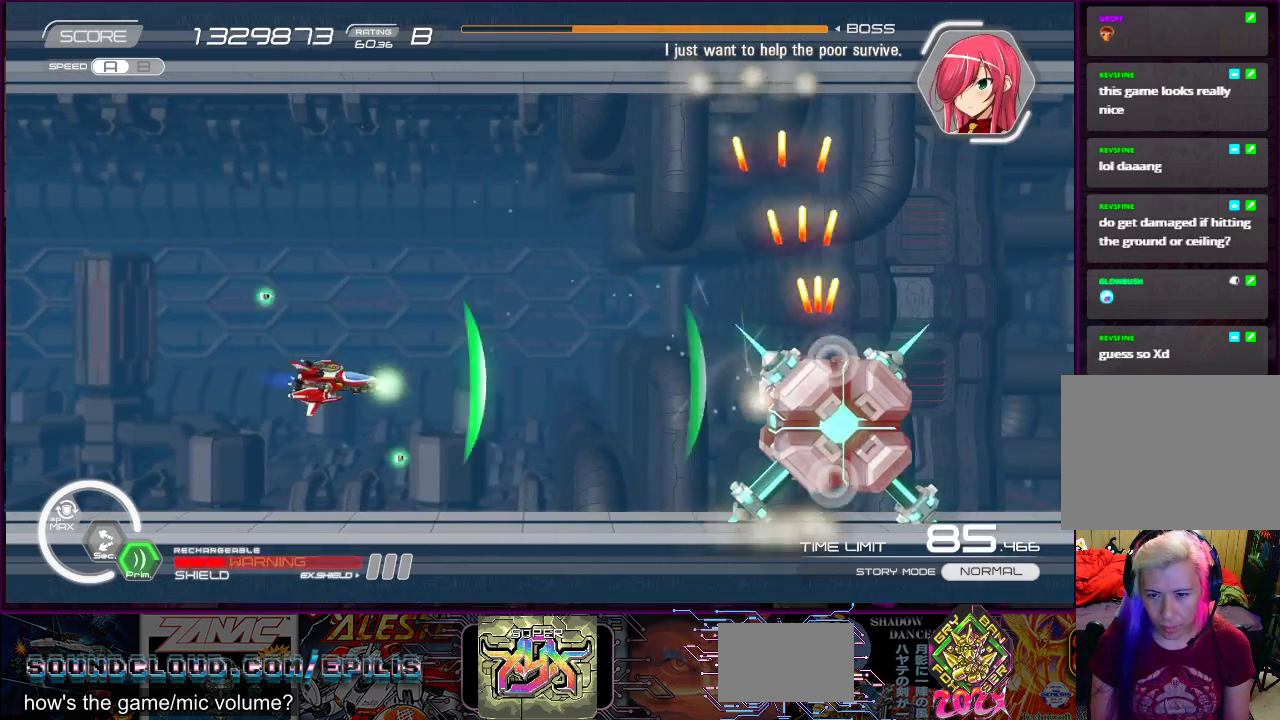
{"buttons": ["SQUARE"], "right_stick": "center", "events": [[67, "DPAD_DOWN", "down"], [183, "DPAD_DOWN", "up"]]}
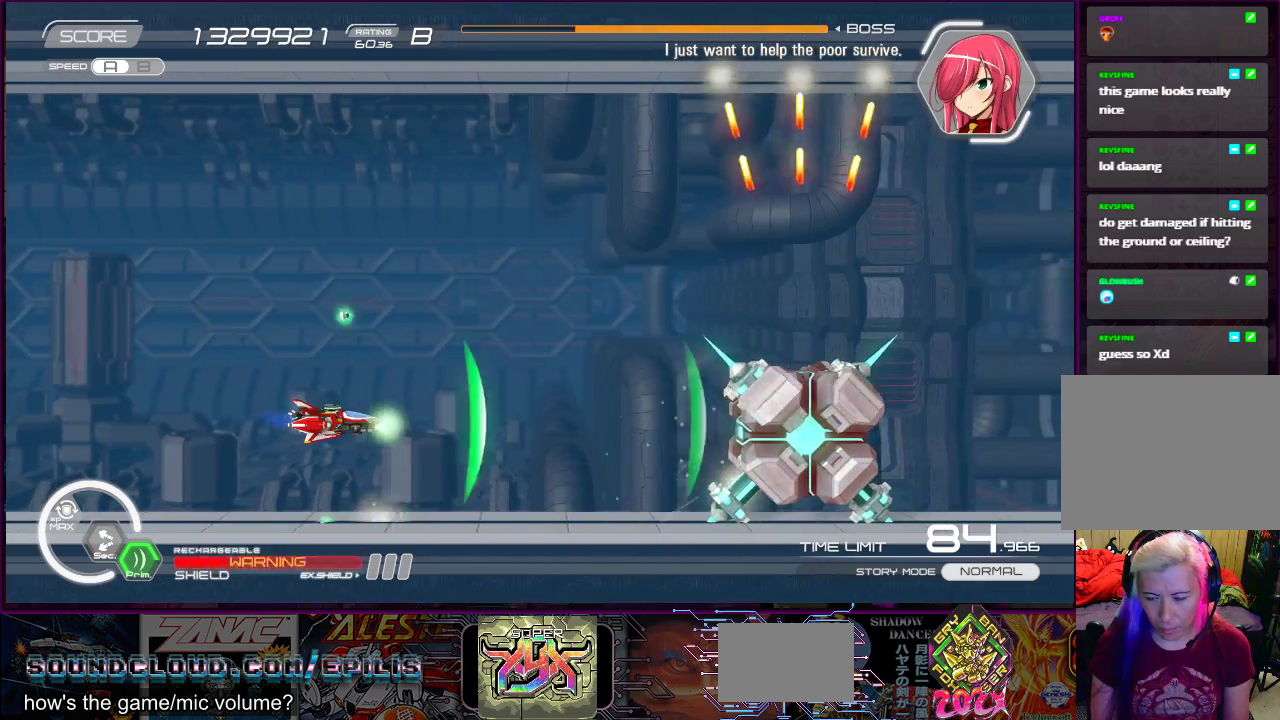
{"buttons": ["SQUARE", "DPAD_LEFT"], "right_stick": "center", "events": [[400, "DPAD_LEFT", "down"]]}
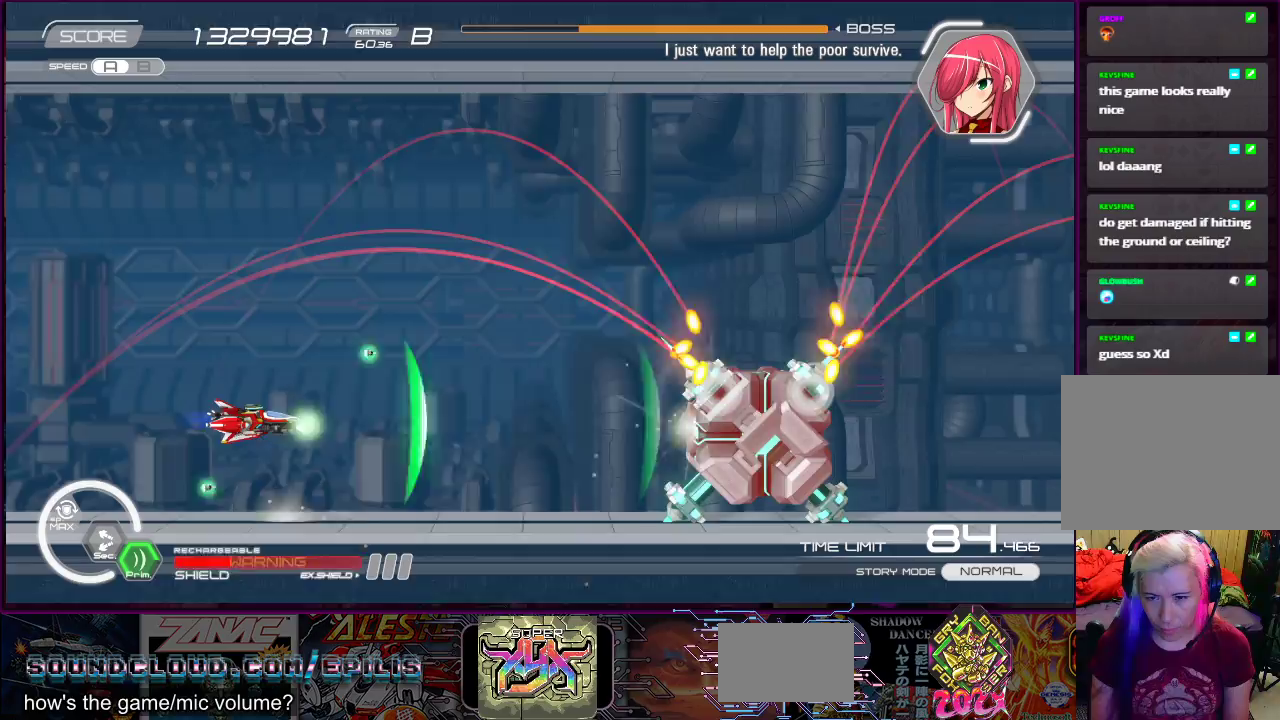
{"buttons": ["SQUARE"], "right_stick": "center", "events": [[33, "DPAD_LEFT", "up"]]}
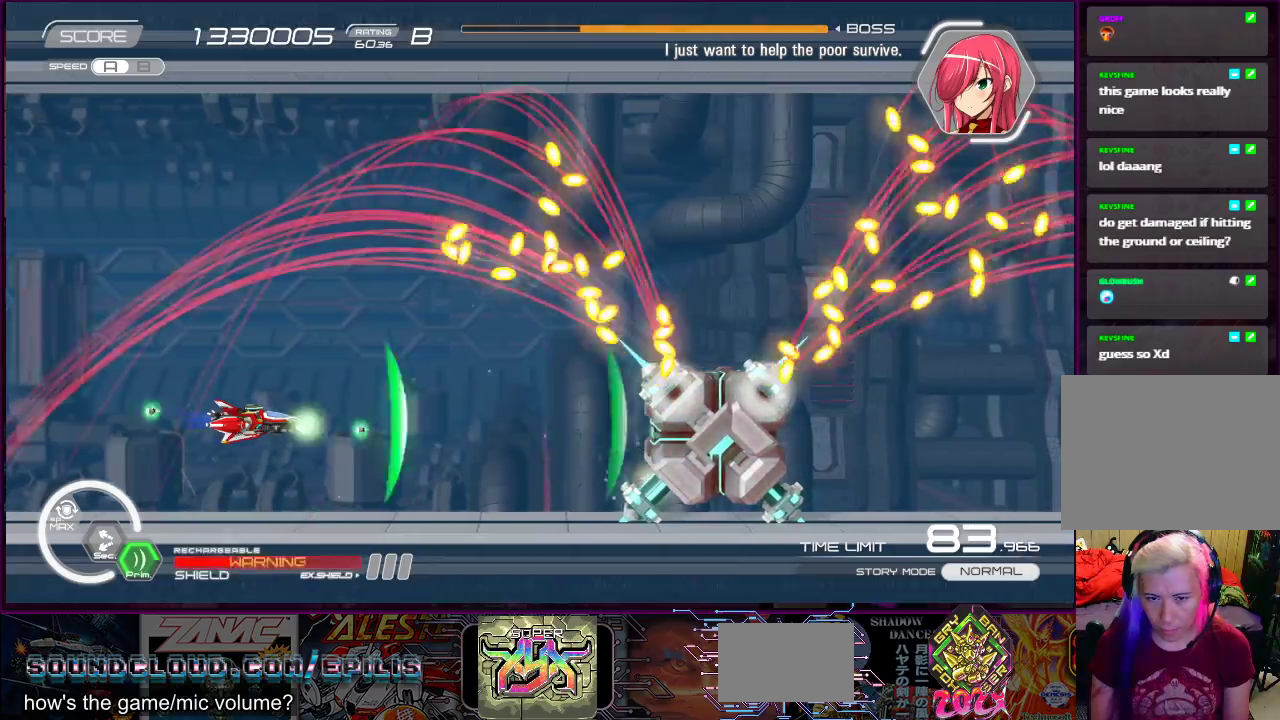
{"buttons": ["SQUARE"], "right_stick": "center", "events": [[67, "DPAD_RIGHT", "down"], [217, "DPAD_RIGHT", "up"]]}
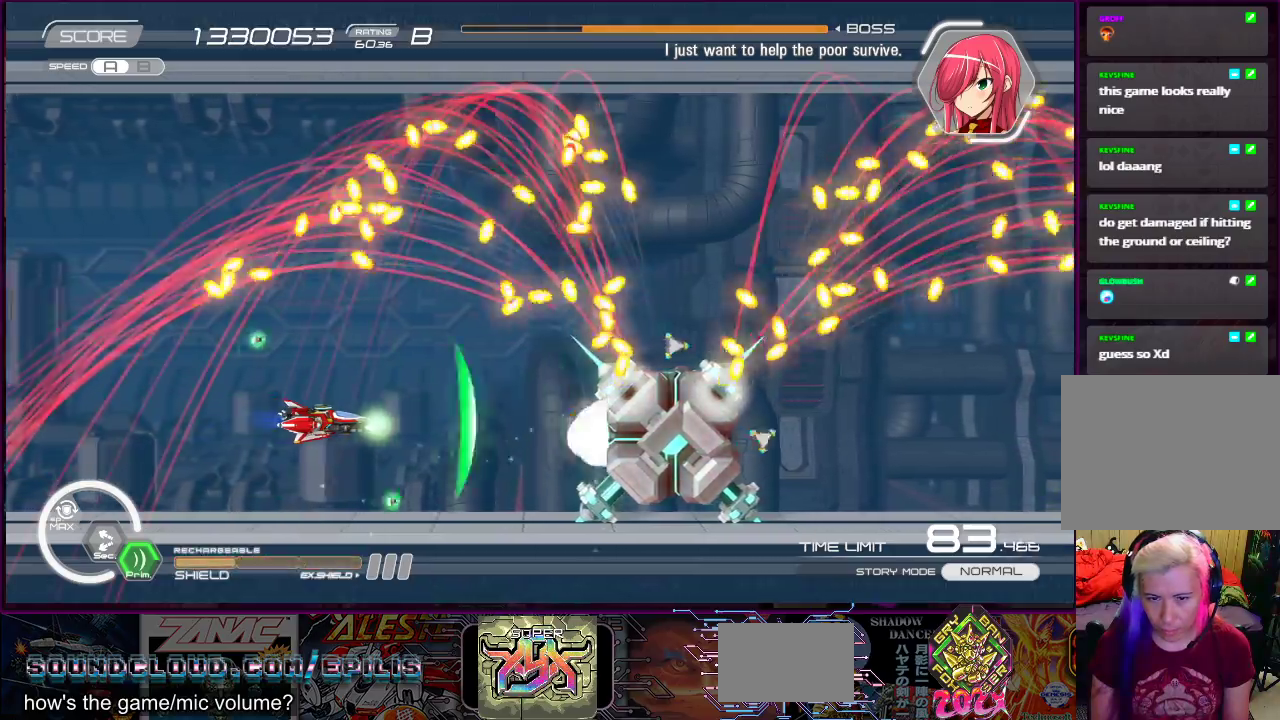
{"buttons": ["SQUARE"], "right_stick": "center", "events": []}
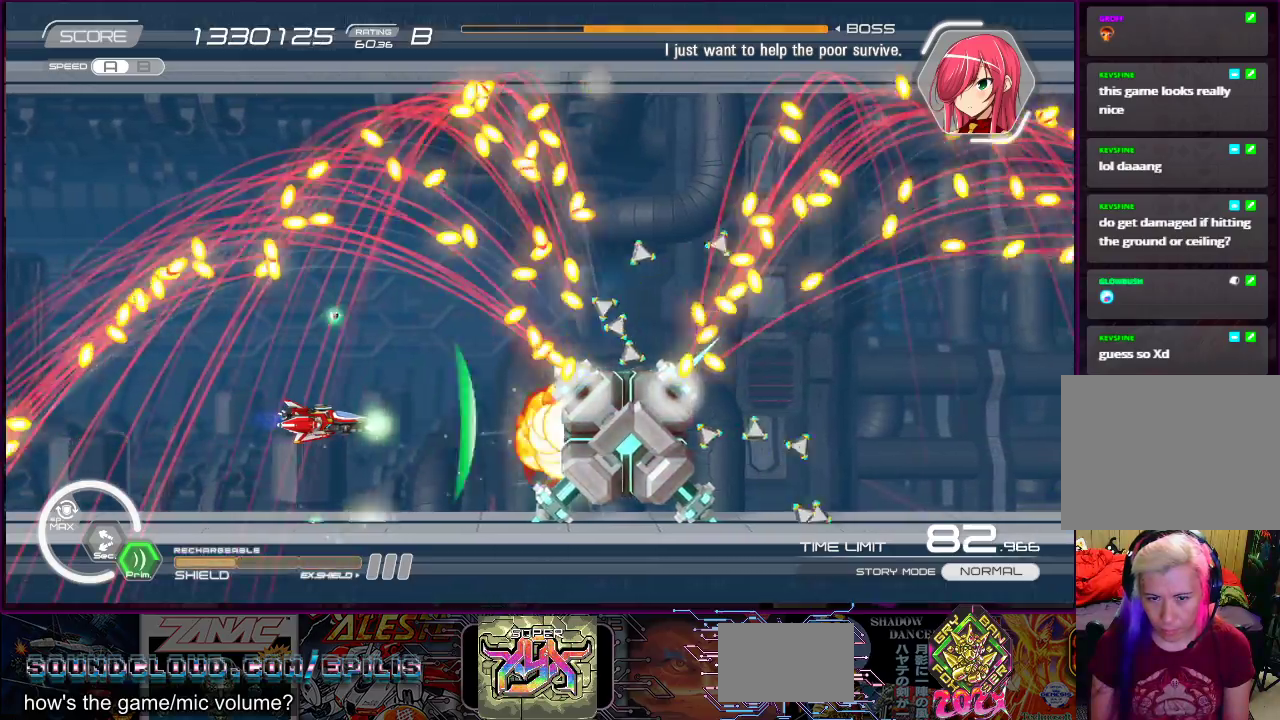
{"buttons": ["SQUARE"], "right_stick": "center", "events": [[250, "DPAD_LEFT", "down"], [350, "DPAD_LEFT", "up"]]}
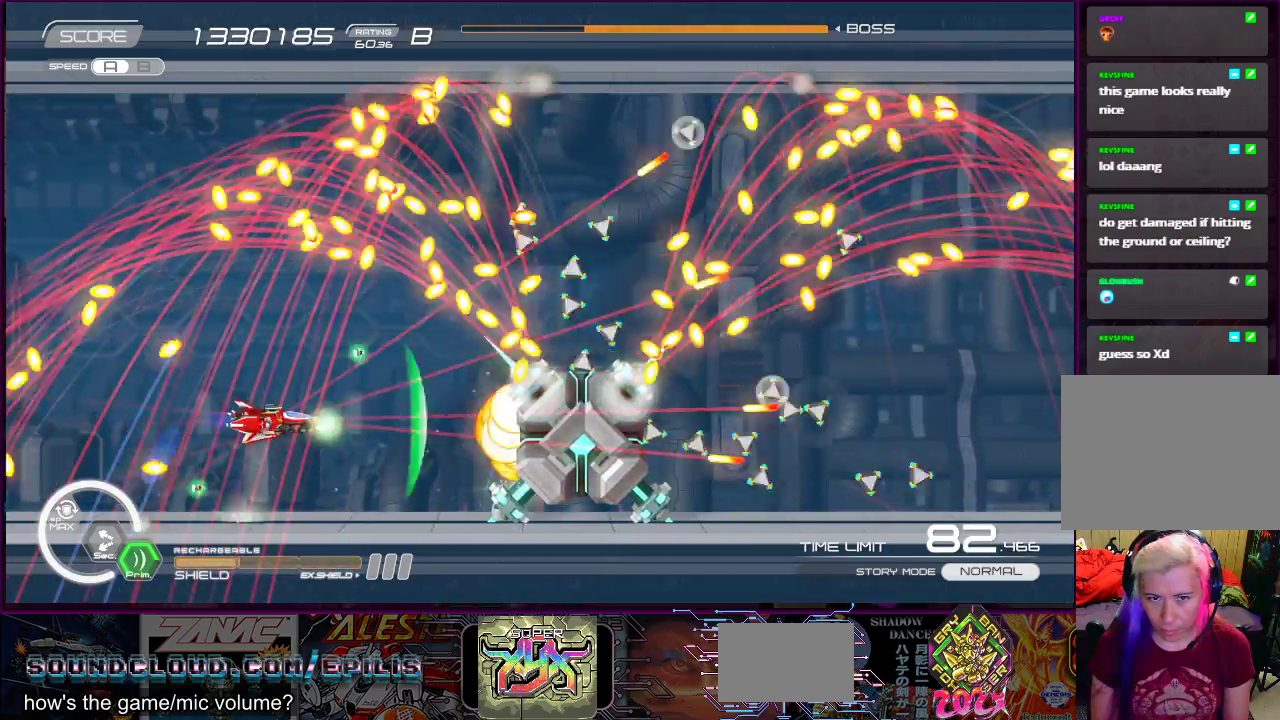
{"buttons": ["CROSS", "SQUARE"], "right_stick": "center", "events": [[117, "DPAD_LEFT", "down"], [217, "DPAD_LEFT", "up"], [250, "CROSS", "down"], [383, "DPAD_LEFT", "down"], [450, "DPAD_LEFT", "up"]]}
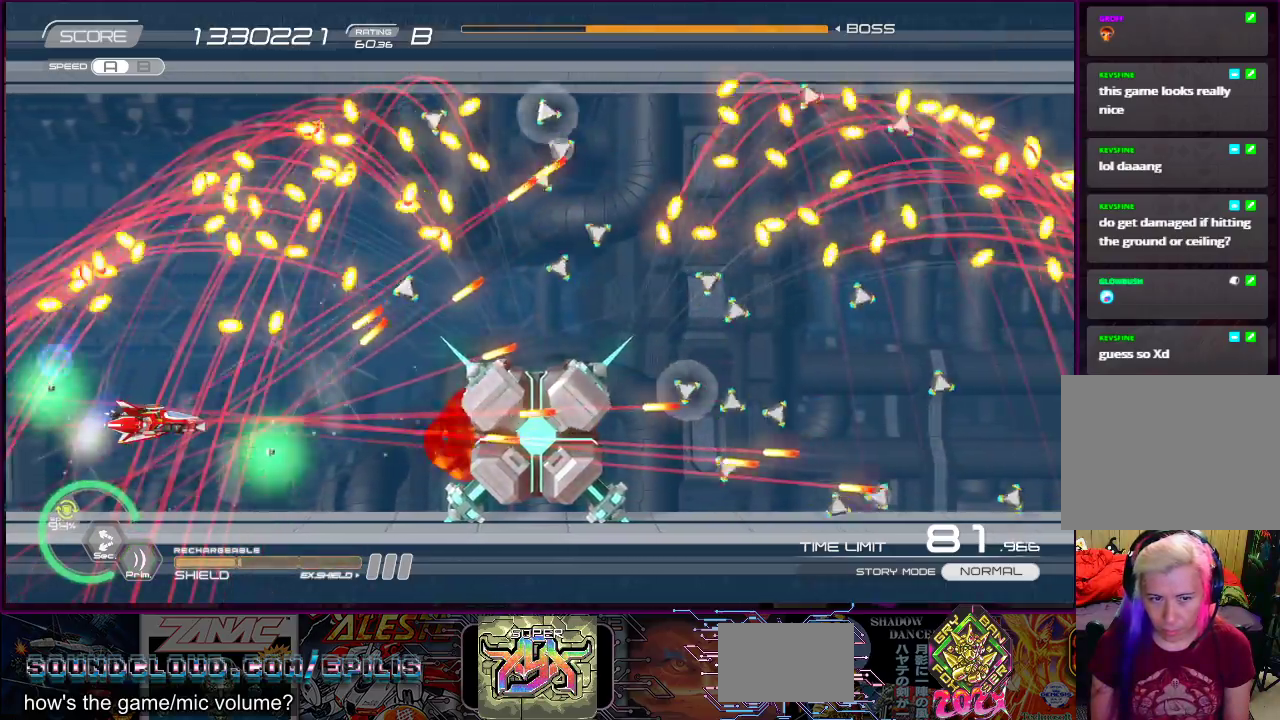
{"buttons": ["CROSS", "SQUARE", "DPAD_LEFT"], "right_stick": "center", "events": [[183, "DPAD_LEFT", "down"], [233, "DPAD_LEFT", "up"], [450, "DPAD_LEFT", "down"]]}
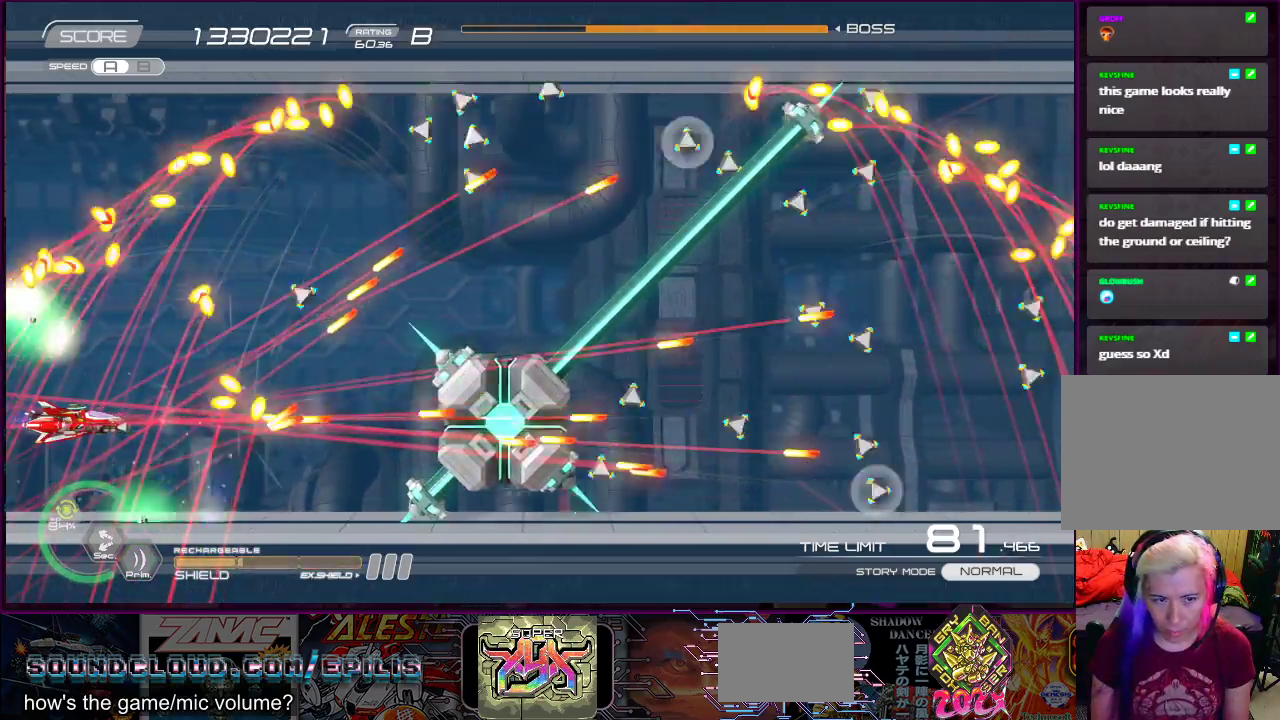
{"buttons": ["SQUARE", "DPAD_RIGHT"], "right_stick": "center", "events": [[17, "DPAD_LEFT", "up"], [117, "CROSS", "up"], [383, "DPAD_RIGHT", "down"], [383, "DPAD_UP", "down"], [450, "DPAD_UP", "up"]]}
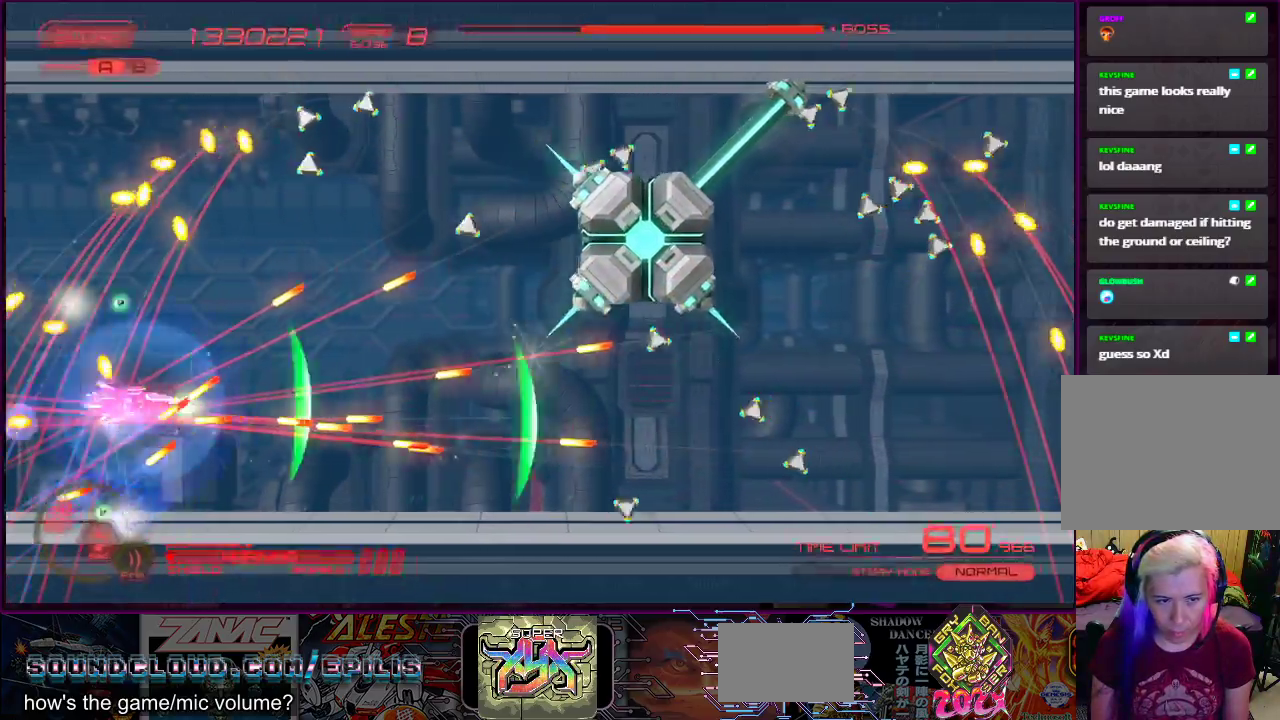
{"buttons": ["CROSS", "SQUARE", "DPAD_UP", "DPAD_RIGHT"], "right_stick": "center", "events": [[83, "DPAD_UP", "down"], [150, "CROSS", "down"], [267, "DPAD_LEFT", "down"], [333, "DPAD_LEFT", "up"]]}
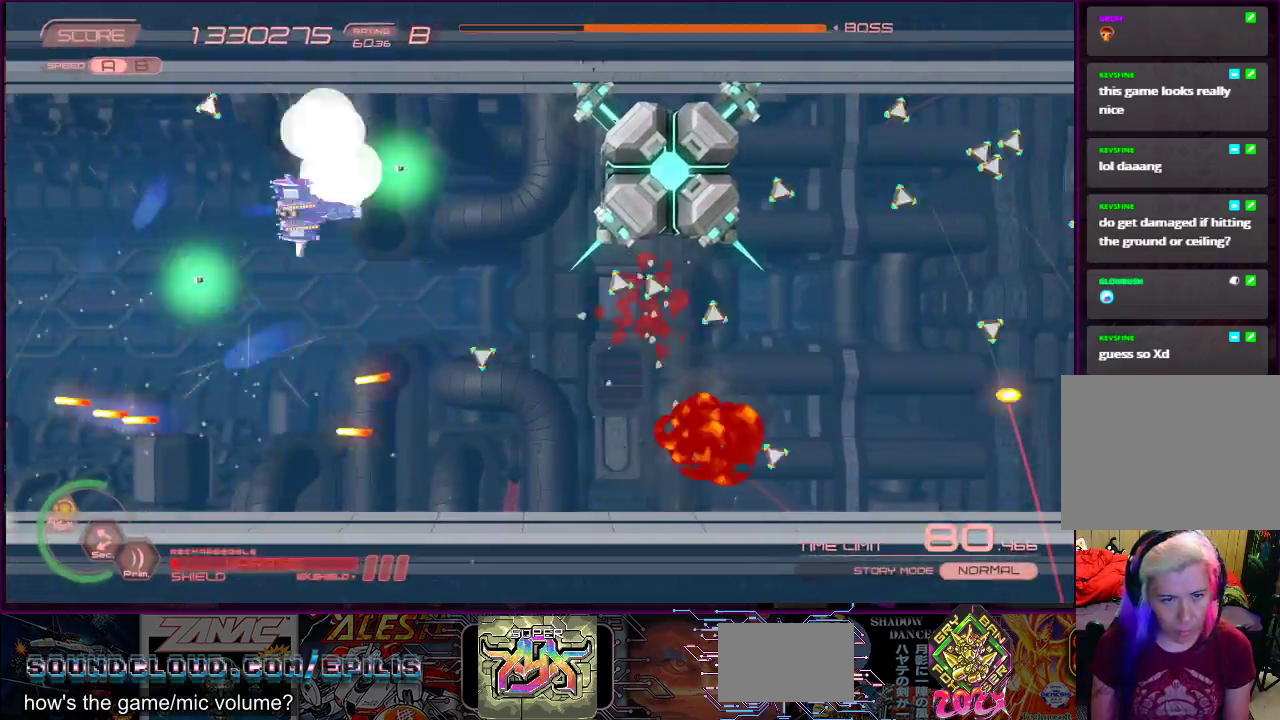
{"buttons": ["SQUARE", "DPAD_UP", "DPAD_LEFT"], "right_stick": "center"}
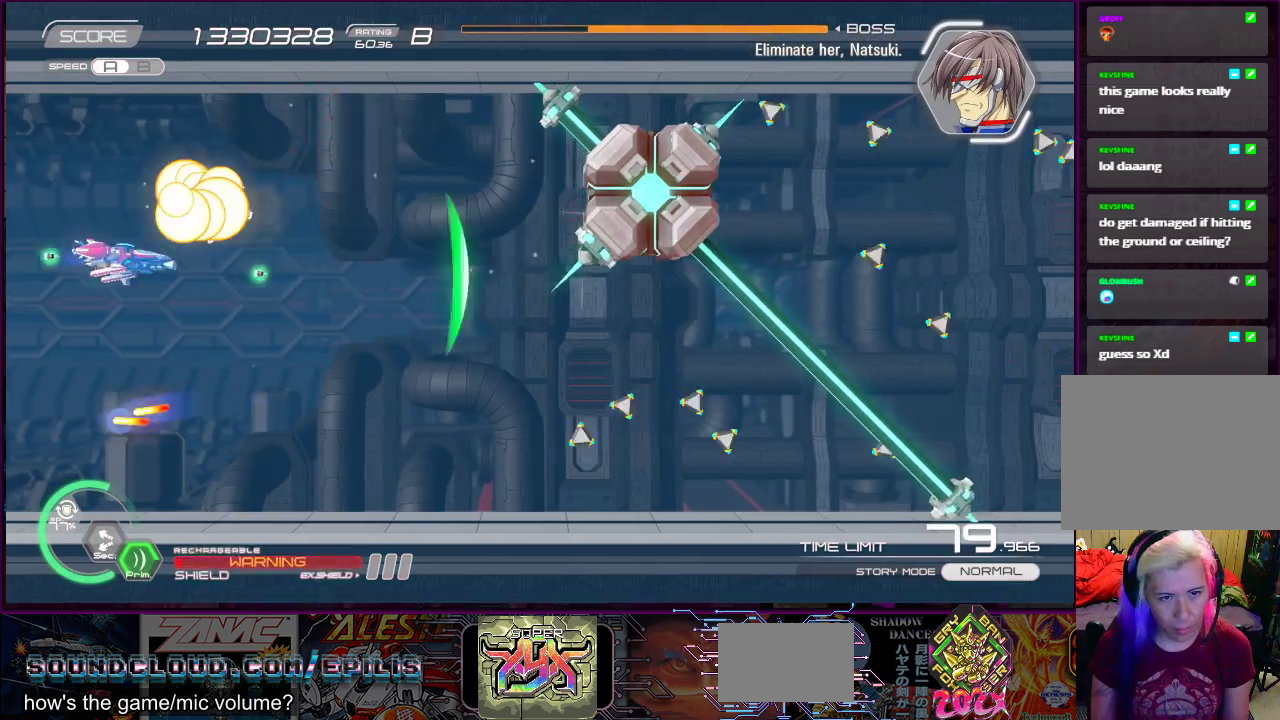
{"buttons": ["SQUARE", "DPAD_DOWN"], "right_stick": "center", "events": [[100, "DPAD_DOWN", "down"], [100, "DPAD_RIGHT", "down"], [133, "DPAD_LEFT", "up"], [150, "DPAD_DOWN", "up"], [217, "DPAD_UP", "up"], [250, "DPAD_DOWN", "down"], [350, "DPAD_RIGHT", "up"]]}
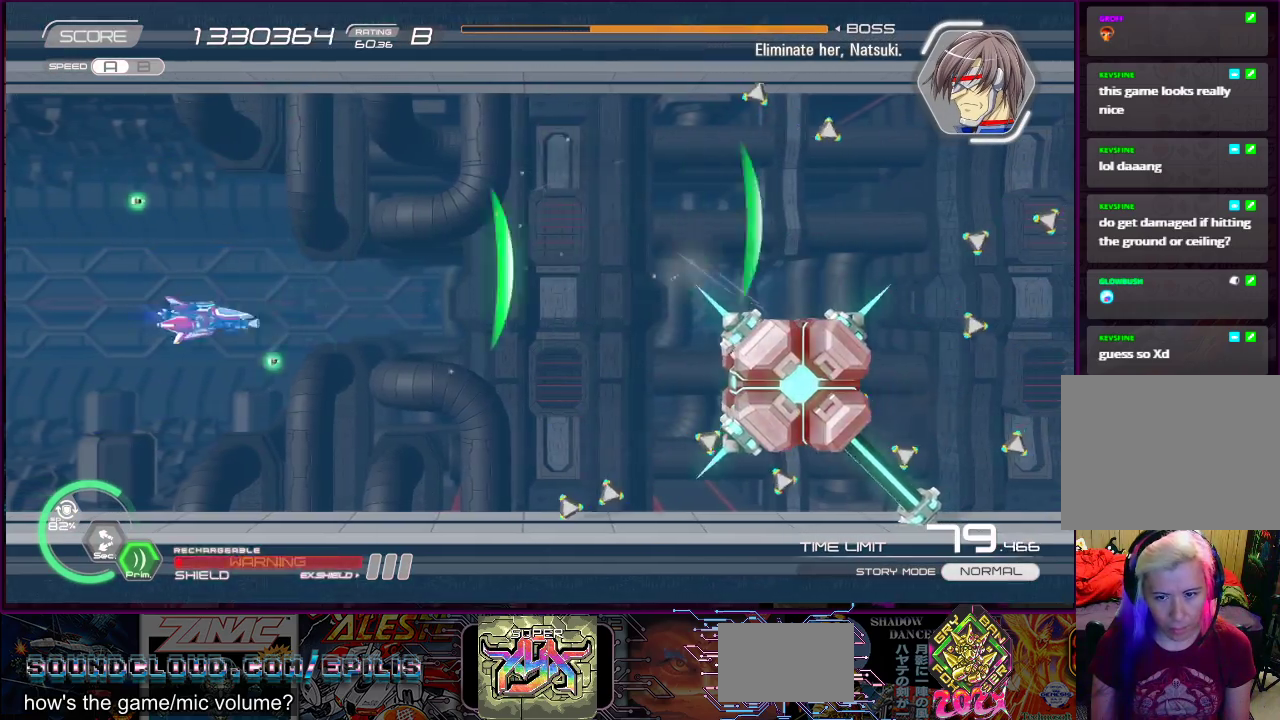
{"buttons": ["SQUARE"], "right_stick": "center", "events": [[250, "DPAD_DOWN", "up"]]}
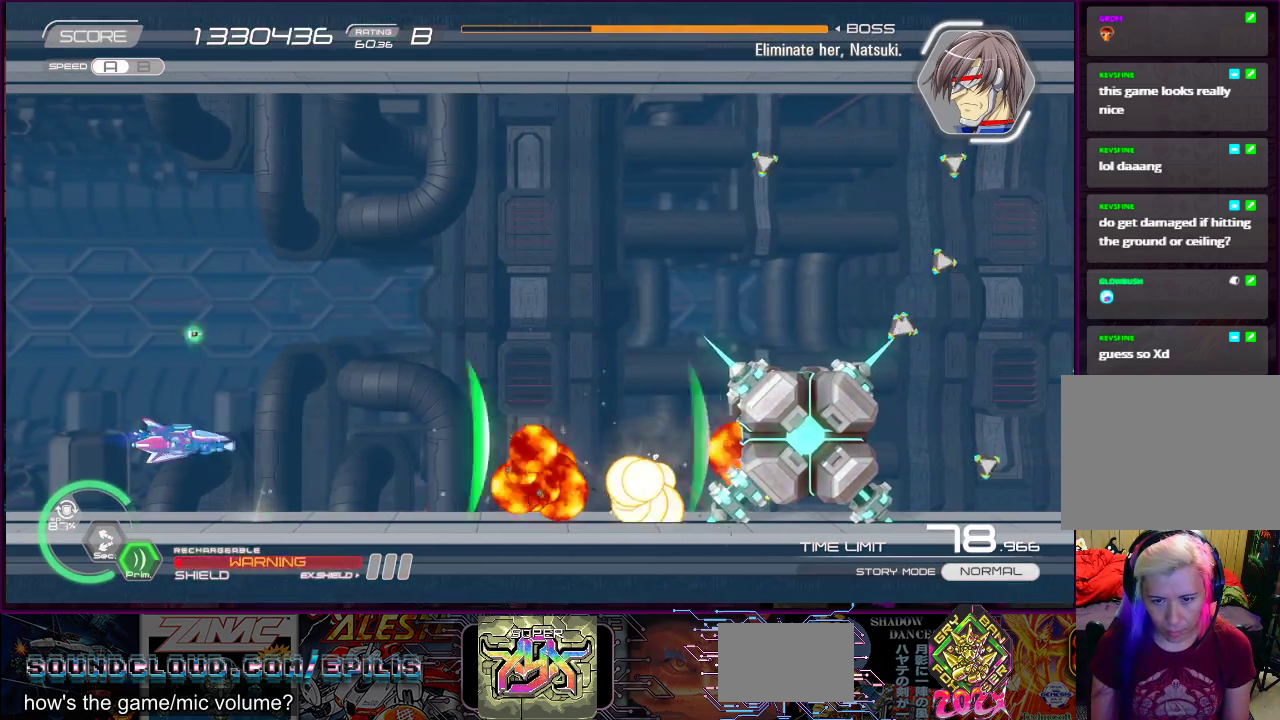
{"buttons": ["SQUARE", "DPAD_UP", "DPAD_RIGHT"], "right_stick": "center", "events": [[183, "DPAD_RIGHT", "down"], [317, "DPAD_RIGHT", "up"], [417, "DPAD_UP", "down"], [483, "DPAD_RIGHT", "down"]]}
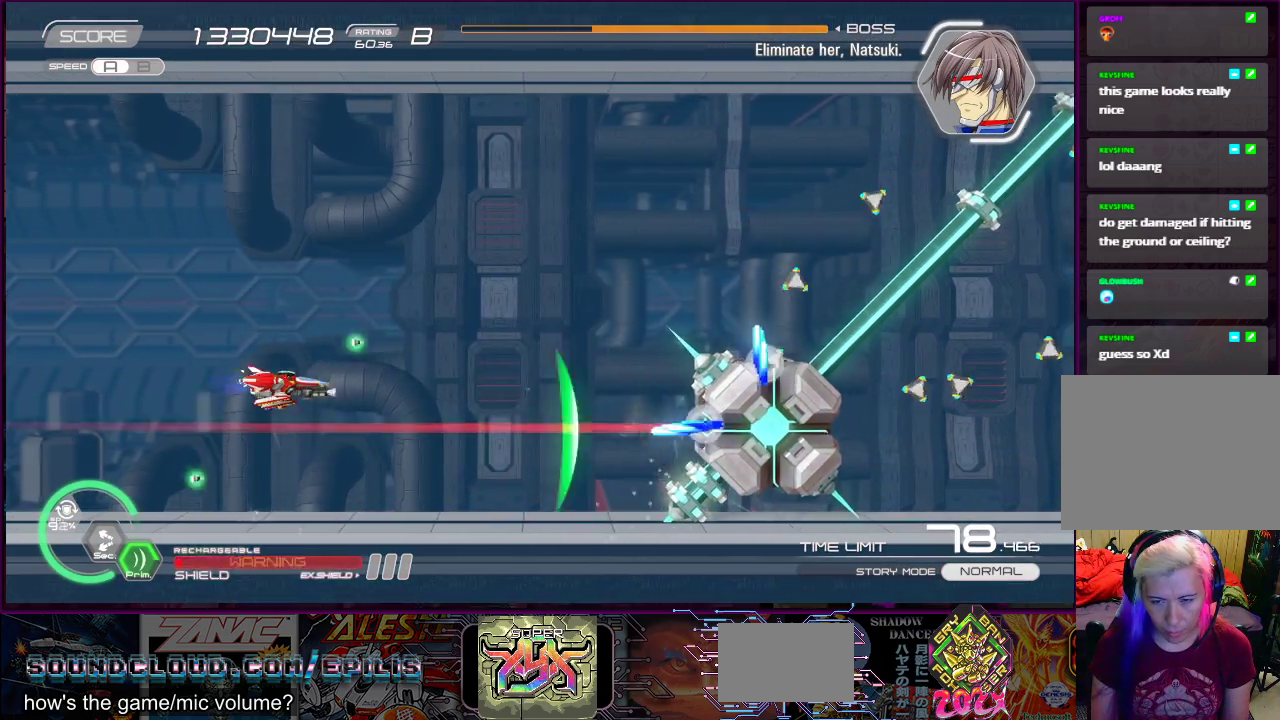
{"buttons": ["SQUARE"], "right_stick": "center", "events": [[50, "DPAD_RIGHT", "up"], [50, "DPAD_UP", "up"], [383, "DPAD_UP", "down"], [400, "DPAD_LEFT", "down"], [483, "DPAD_LEFT", "up"], [483, "DPAD_UP", "up"]]}
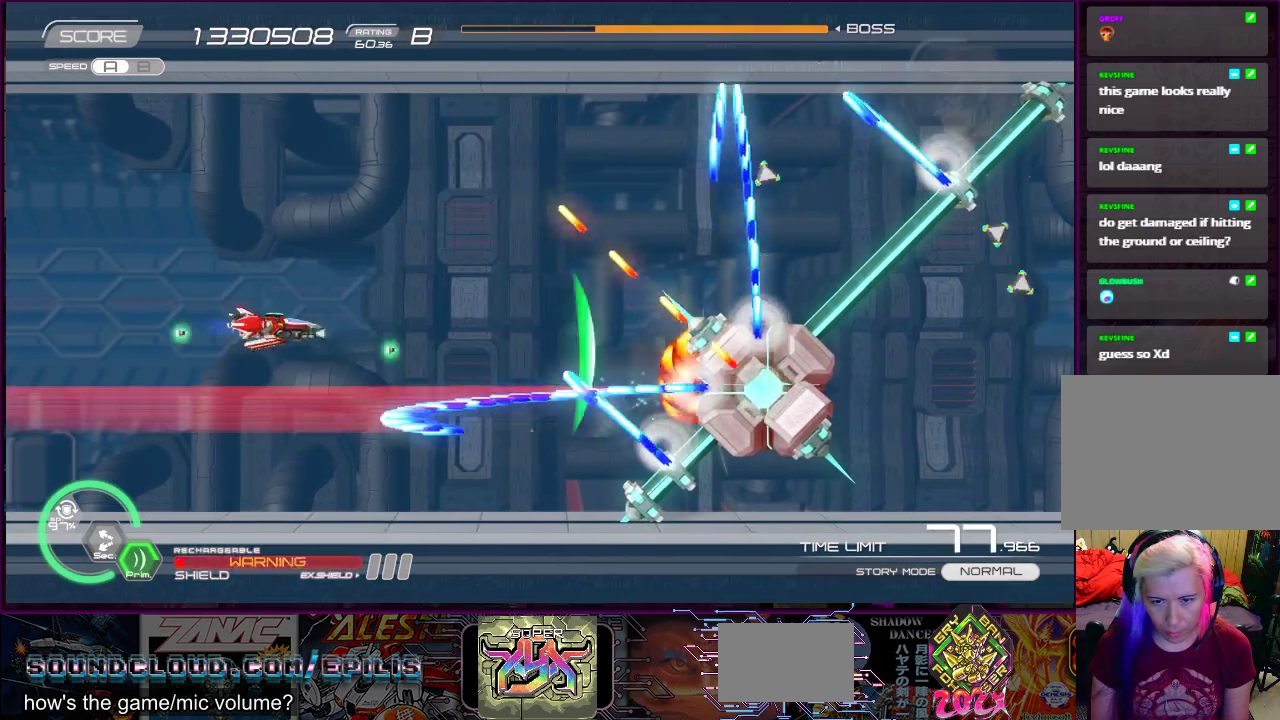
{"buttons": ["SQUARE", "DPAD_UP", "DPAD_LEFT"], "right_stick": "center", "events": [[167, "DPAD_UP", "down"], [267, "DPAD_UP", "up"], [383, "DPAD_LEFT", "down"], [400, "DPAD_UP", "down"]]}
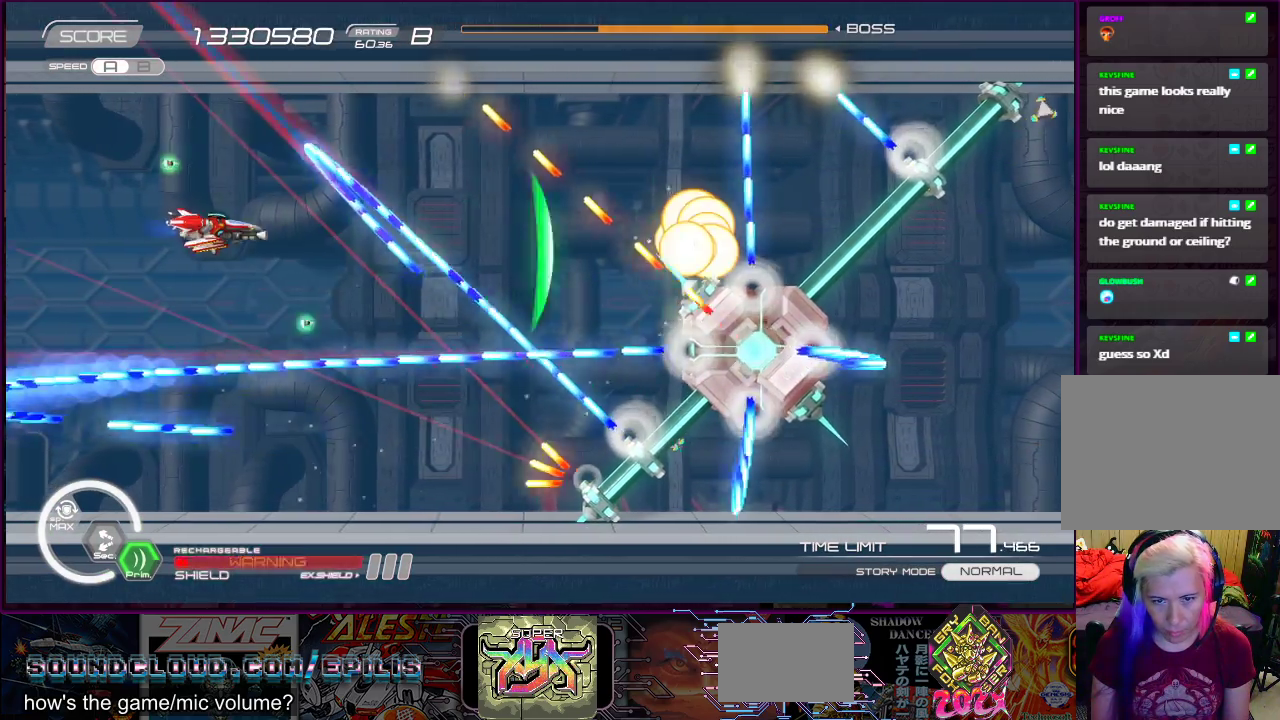
{"buttons": ["SQUARE", "DPAD_UP"], "right_stick": "center", "events": [[17, "DPAD_LEFT", "up"], [17, "DPAD_UP", "up"], [183, "DPAD_LEFT", "down"], [283, "DPAD_LEFT", "up"], [500, "DPAD_UP", "down"]]}
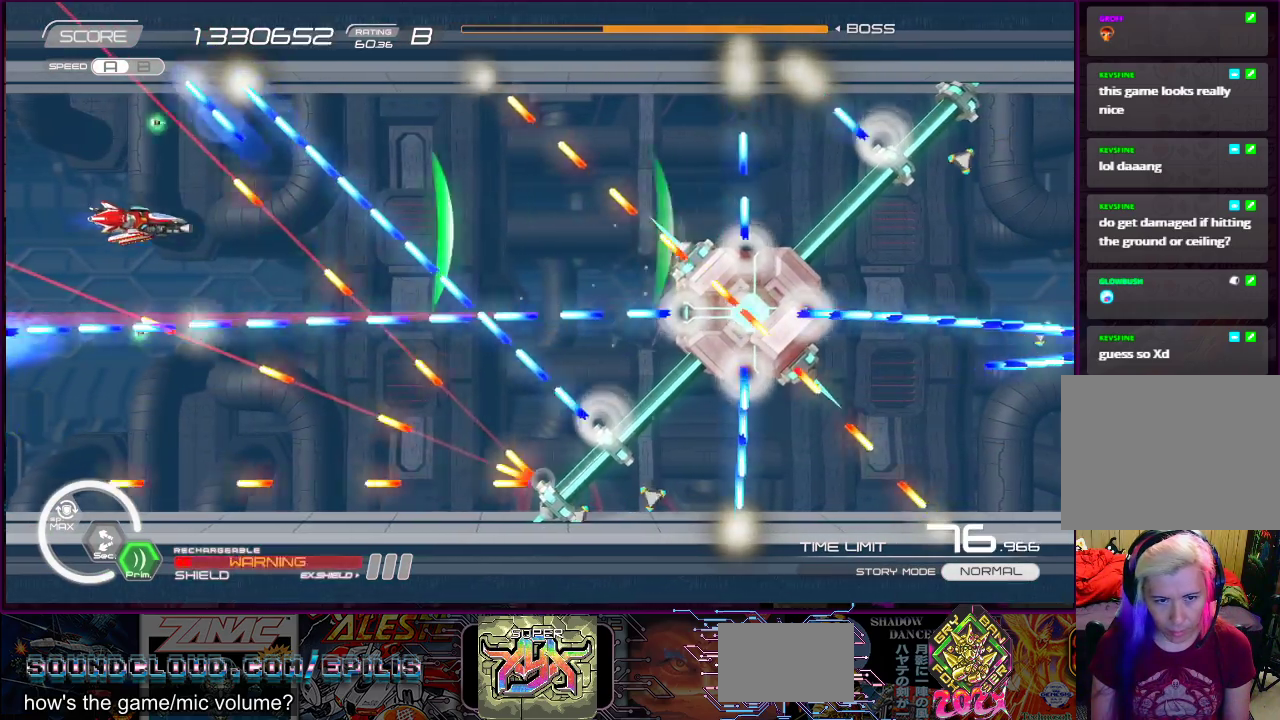
{"buttons": ["SQUARE"], "right_stick": "center", "events": [[17, "DPAD_LEFT", "down"], [67, "DPAD_UP", "up"], [83, "DPAD_LEFT", "up"], [367, "DPAD_LEFT", "down"], [450, "DPAD_LEFT", "up"]]}
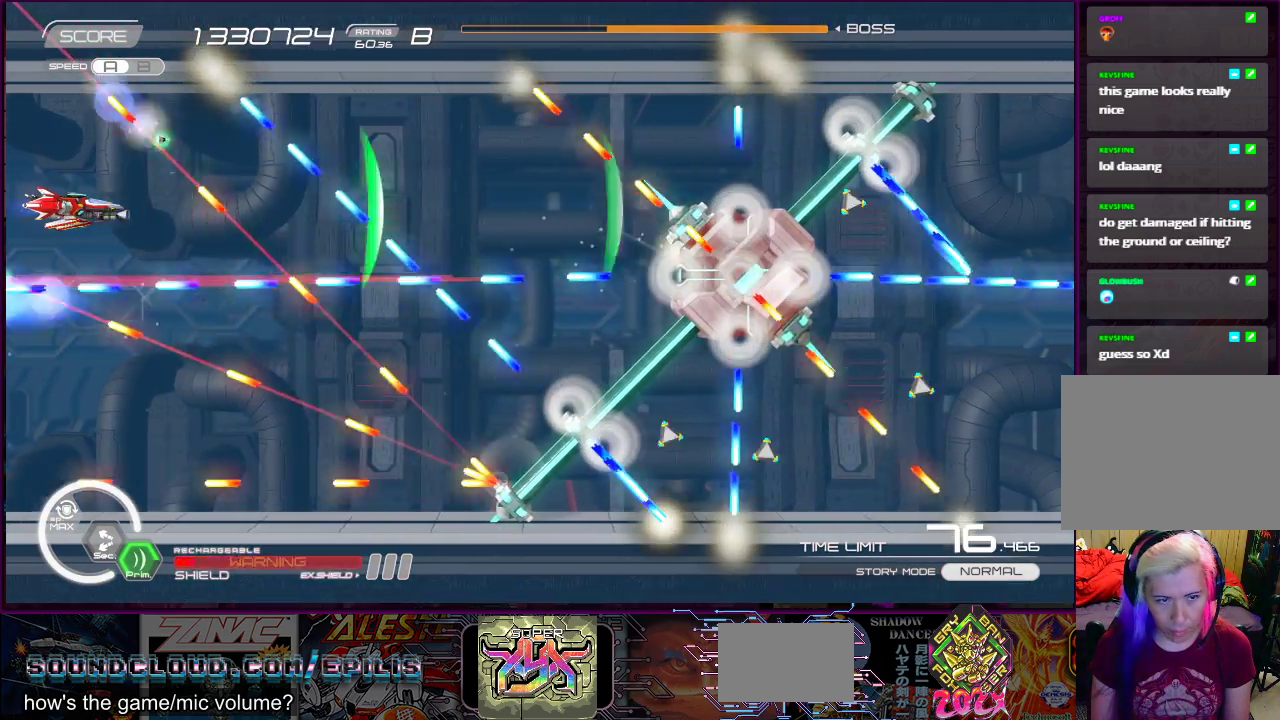
{"buttons": ["SQUARE", "R1"], "right_stick": "center", "events": [[117, "DPAD_LEFT", "down"], [117, "DPAD_UP", "down"], [117, "R1", "down"], [233, "DPAD_UP", "up"], [250, "DPAD_LEFT", "up"], [383, "DPAD_LEFT", "down"], [500, "DPAD_LEFT", "up"]]}
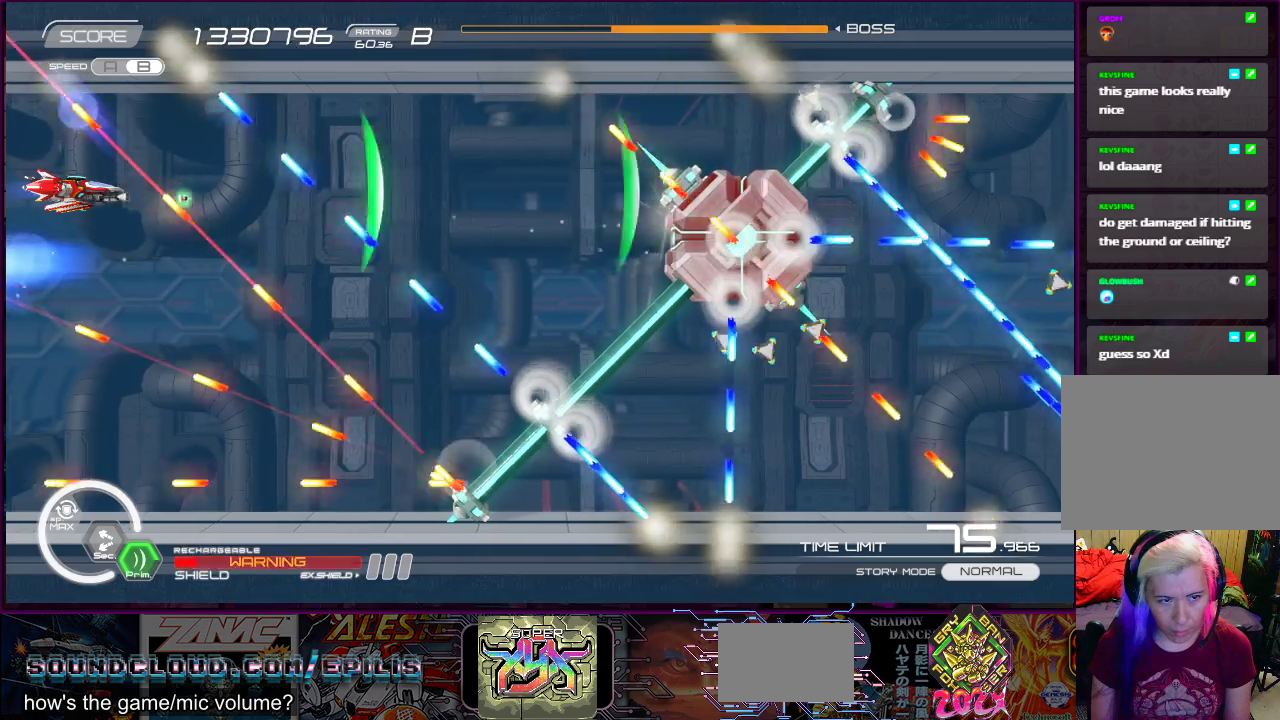
{"buttons": ["CROSS", "SQUARE", "R1", "DPAD_DOWN", "DPAD_LEFT"], "right_stick": "center", "events": [[50, "CROSS", "down"], [383, "DPAD_LEFT", "down"], [450, "DPAD_DOWN", "down"]]}
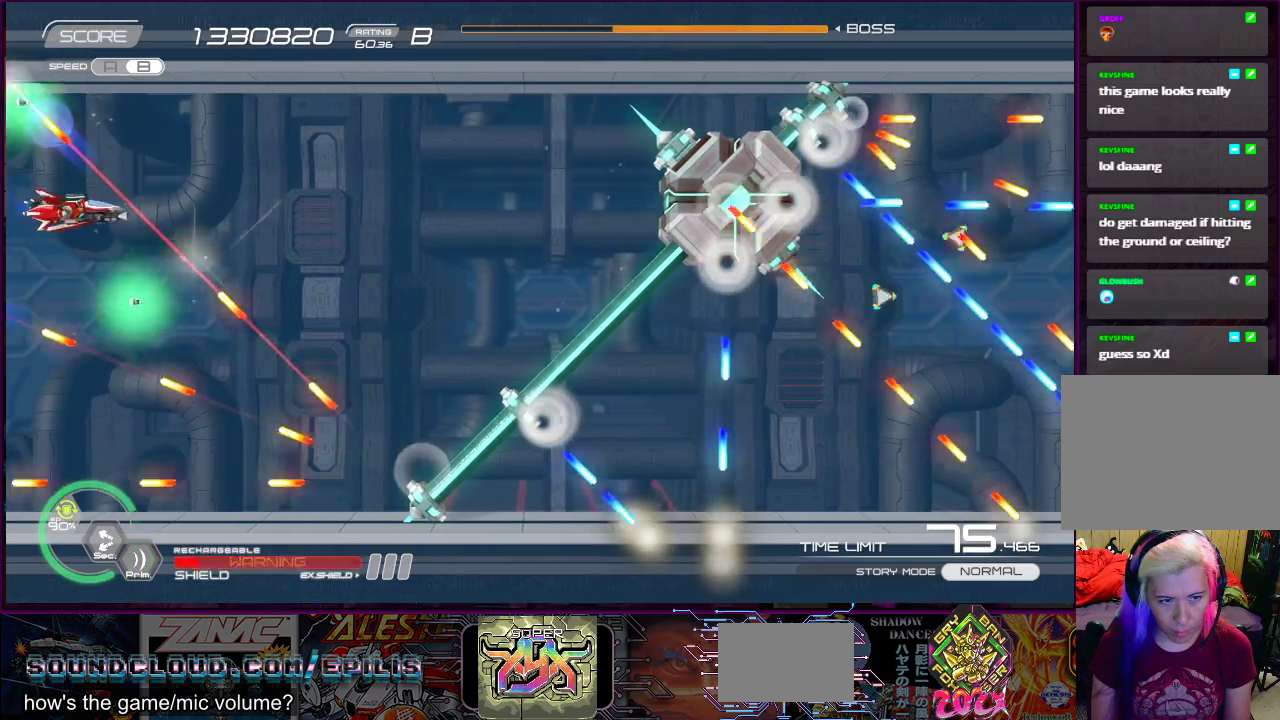
{"buttons": ["SQUARE", "R1", "DPAD_DOWN"], "right_stick": "center", "events": [[17, "DPAD_LEFT", "up"], [50, "DPAD_DOWN", "up"], [150, "DPAD_DOWN", "down"], [150, "DPAD_LEFT", "down"], [217, "CROSS", "up"], [250, "DPAD_LEFT", "up"], [283, "DPAD_DOWN", "up"], [433, "DPAD_DOWN", "down"]]}